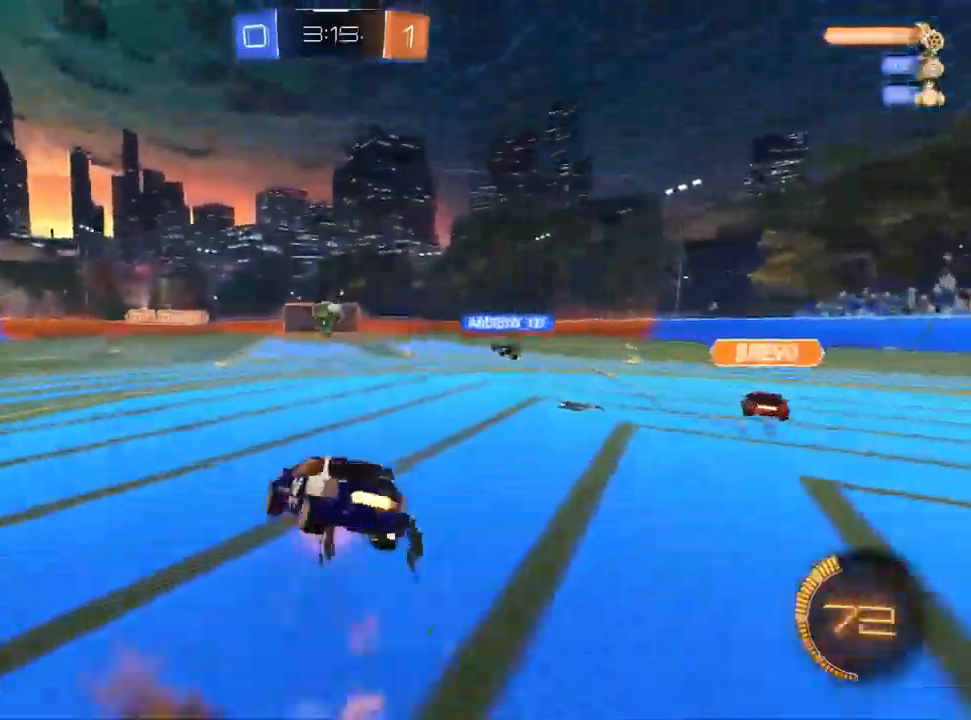
Gameplay with a controller (PlayStation layout); each line is a JSON object with the inputs held at the frame after it (dt_ms = milliseconds from this image to that frame). "events" lists button and stick changes between this image and that frame as [ms after this image, input, new state], when the widget could be followed in between.
{"dt_ms": 500, "buttons": ["CROSS", "L1", "R1", "R2"], "left_stick": "down-right", "right_stick": "center", "events": [[17, "left_stick", "down"], [150, "left_stick", "down-right"]]}
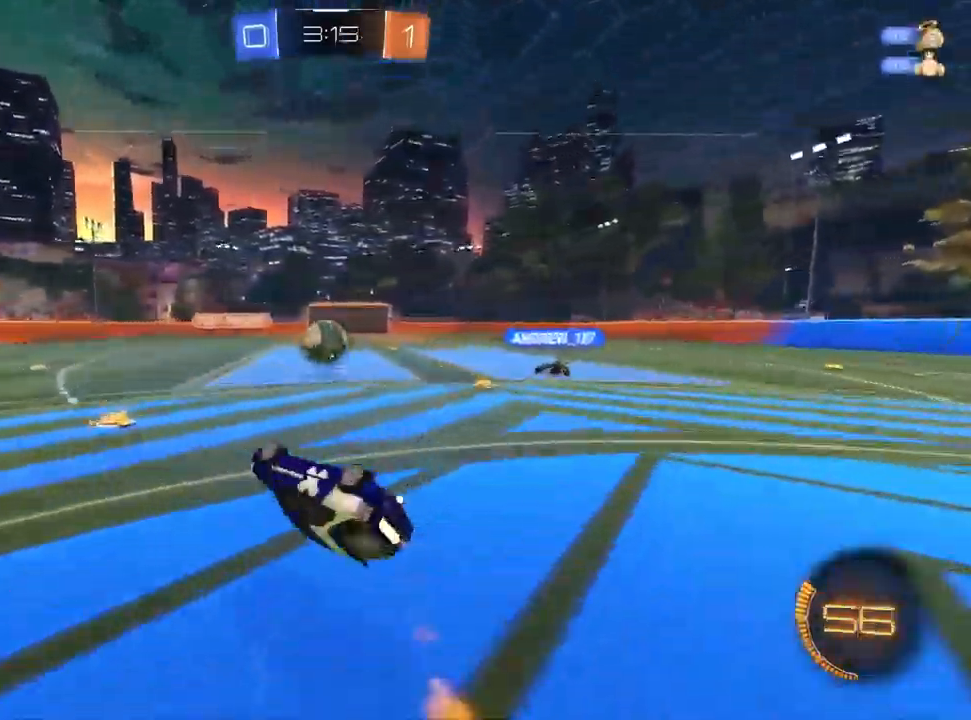
{"dt_ms": 500, "buttons": ["TRIANGLE", "R2"], "left_stick": "left", "right_stick": "center", "events": [[67, "left_stick", "right"], [167, "left_stick", "center"], [183, "L1", "up"], [250, "R1", "up"], [383, "left_stick", "left"], [467, "TRIANGLE", "down"], [500, "CROSS", "up"]]}
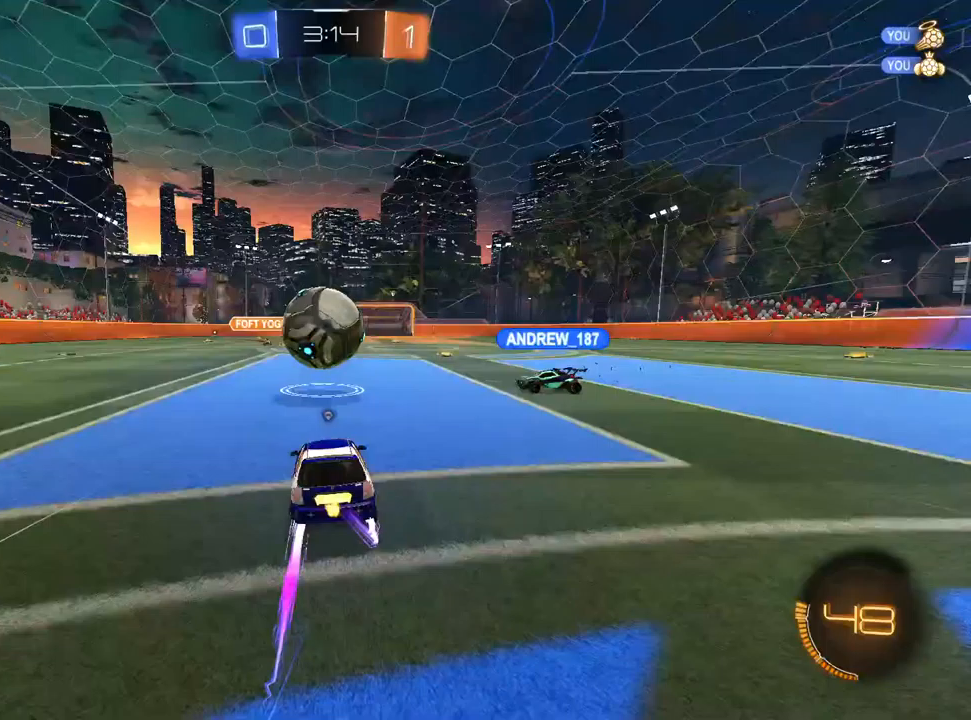
{"dt_ms": 500, "buttons": ["L1", "R2"], "left_stick": "center", "right_stick": "center", "events": [[50, "TRIANGLE", "up"], [150, "left_stick", "center"], [167, "L1", "down"], [300, "left_stick", "right"], [450, "left_stick", "center"]]}
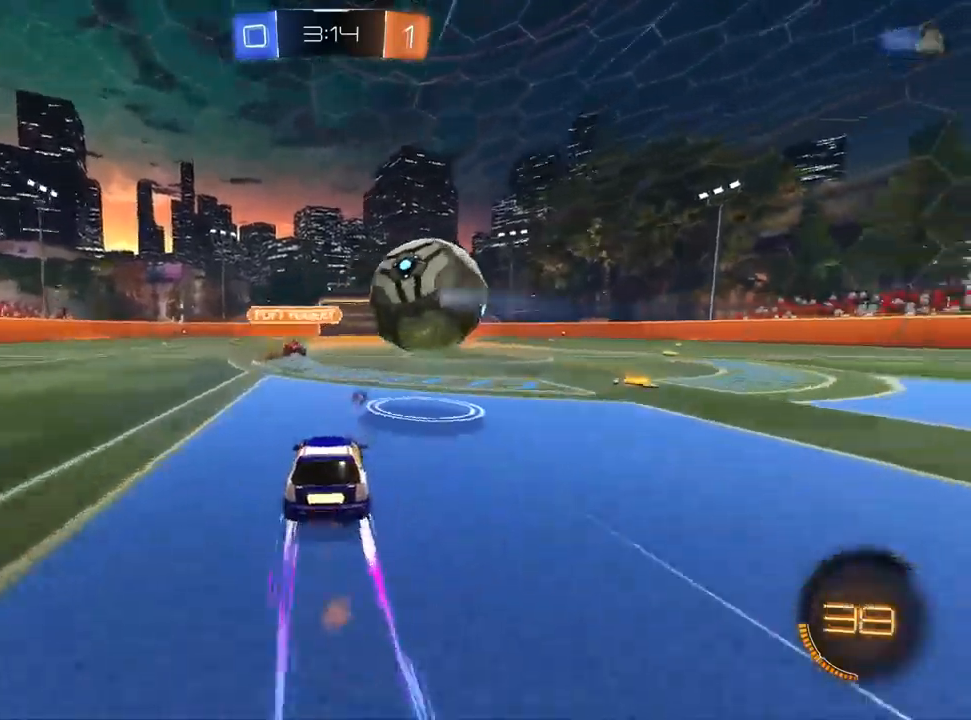
{"dt_ms": 500, "buttons": ["R2"], "left_stick": "up-right", "right_stick": "center", "events": [[33, "TRIANGLE", "down"], [117, "L1", "up"], [117, "left_stick", "left"], [133, "TRIANGLE", "up"], [233, "left_stick", "center"], [283, "left_stick", "up-right"]]}
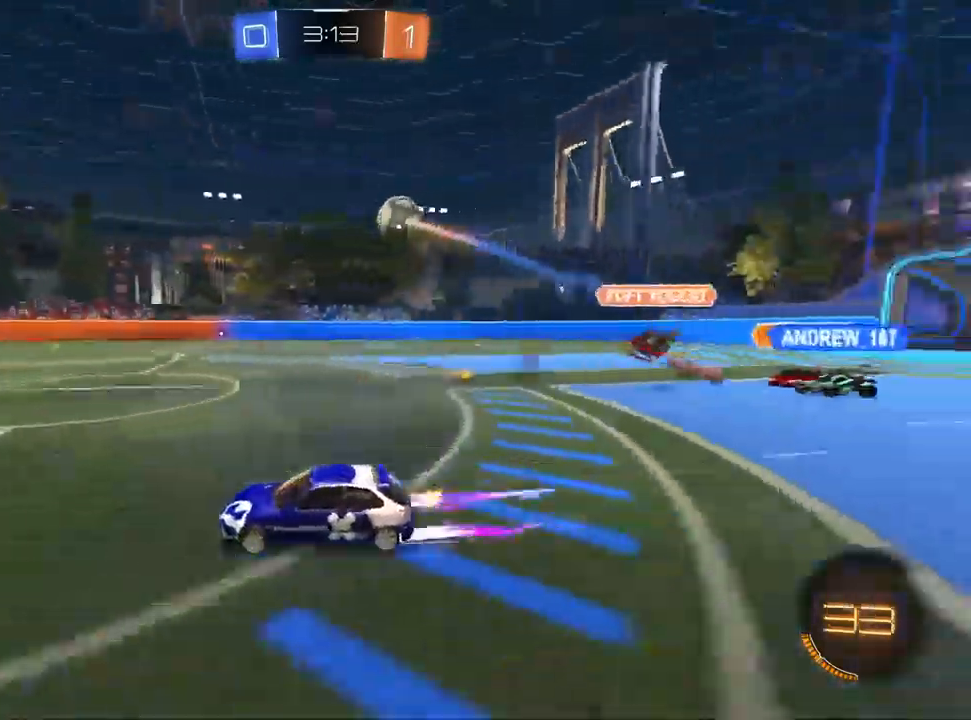
{"dt_ms": 500, "buttons": ["R2"], "left_stick": "up-right", "right_stick": "center", "events": [[17, "SQUARE", "down"], [117, "SQUARE", "up"], [233, "SQUARE", "down"], [267, "SQUARE", "up"]]}
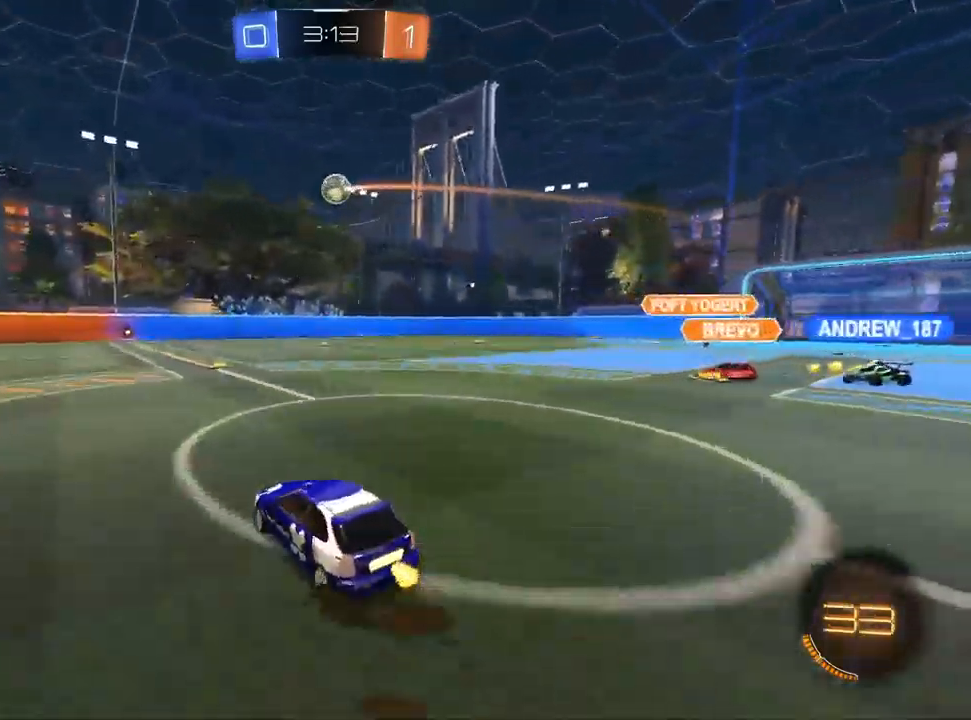
{"dt_ms": 500, "buttons": ["CROSS", "L1"], "left_stick": "down", "right_stick": "center", "events": [[200, "CROSS", "down"], [233, "left_stick", "down"], [283, "R2", "up"], [417, "left_stick", "center"], [433, "L1", "down"], [500, "left_stick", "down"]]}
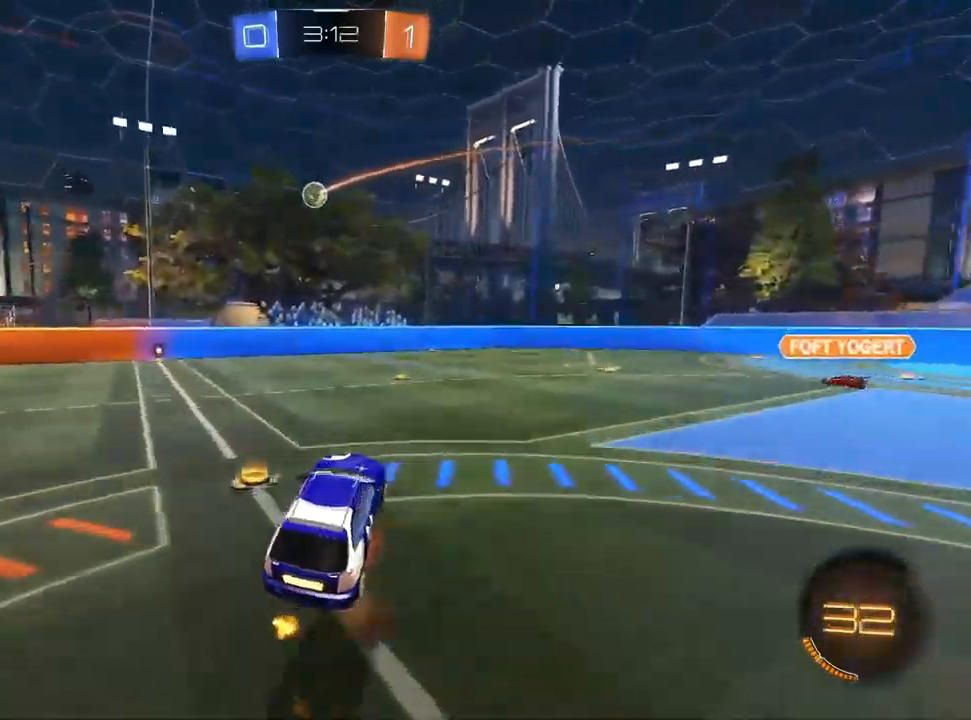
{"dt_ms": 500, "buttons": ["CROSS", "L1", "R2"], "left_stick": "up", "right_stick": "center", "events": [[17, "R2", "down"], [100, "left_stick", "down-right"], [167, "R1", "down"], [233, "left_stick", "center"], [300, "R1", "up"], [483, "left_stick", "up"]]}
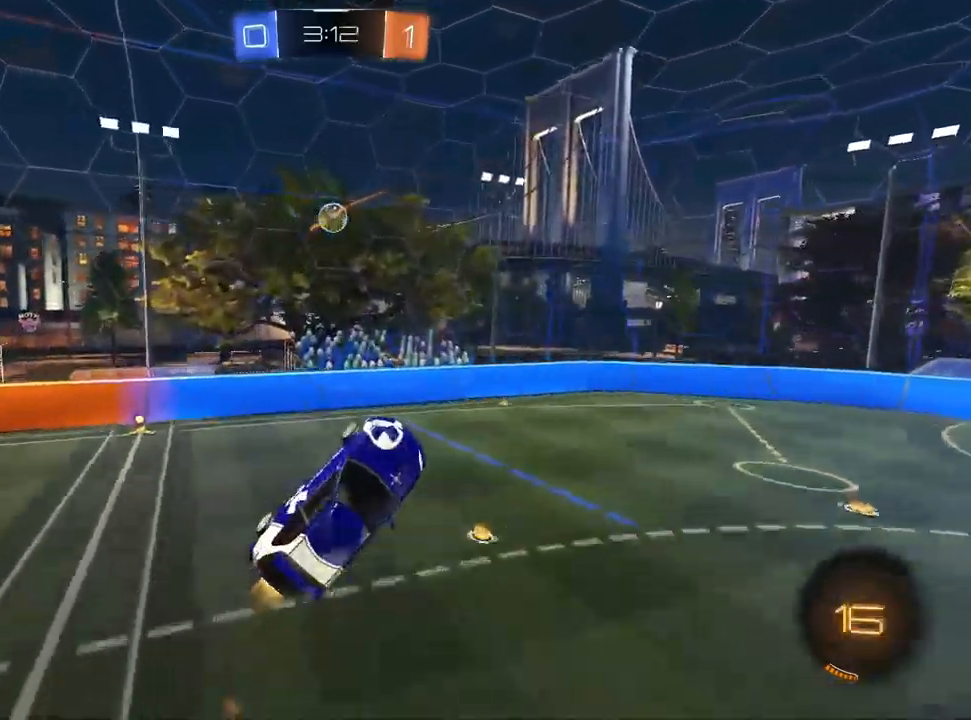
{"dt_ms": 500, "buttons": ["CROSS", "TRIANGLE", "L1", "R2"], "left_stick": "center", "right_stick": "center", "events": [[133, "left_stick", "center"], [183, "left_stick", "right"], [317, "left_stick", "center"], [500, "TRIANGLE", "down"]]}
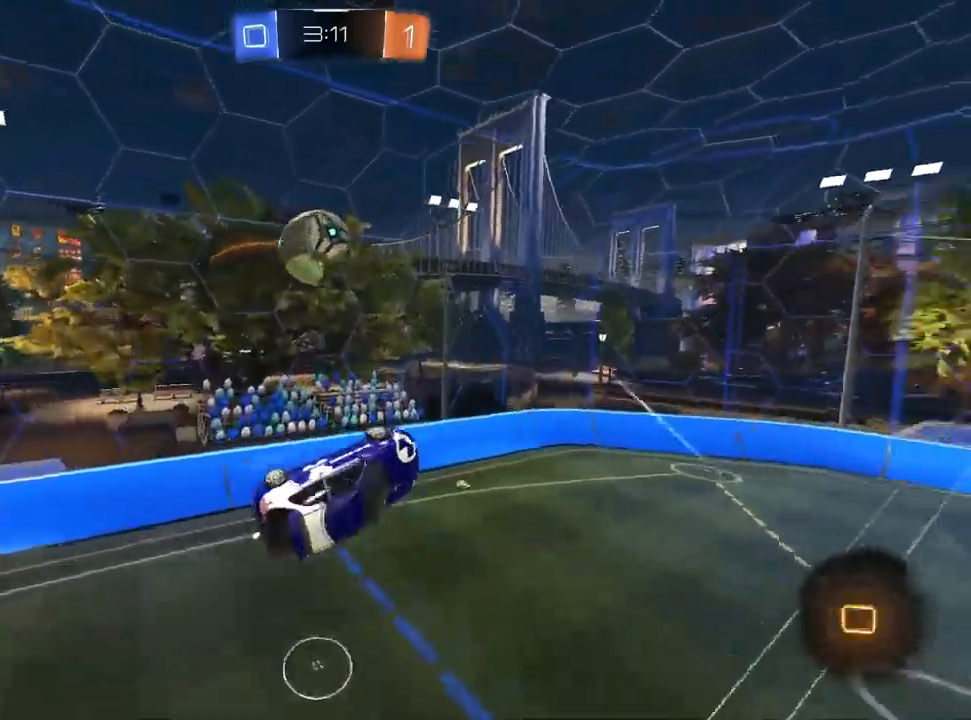
{"dt_ms": 500, "buttons": ["CROSS", "R2"], "left_stick": "center", "right_stick": "center", "events": [[50, "left_stick", "up"], [100, "TRIANGLE", "up"], [217, "L1", "up"], [300, "left_stick", "right"], [367, "left_stick", "center"], [383, "TRIANGLE", "down"], [483, "TRIANGLE", "up"]]}
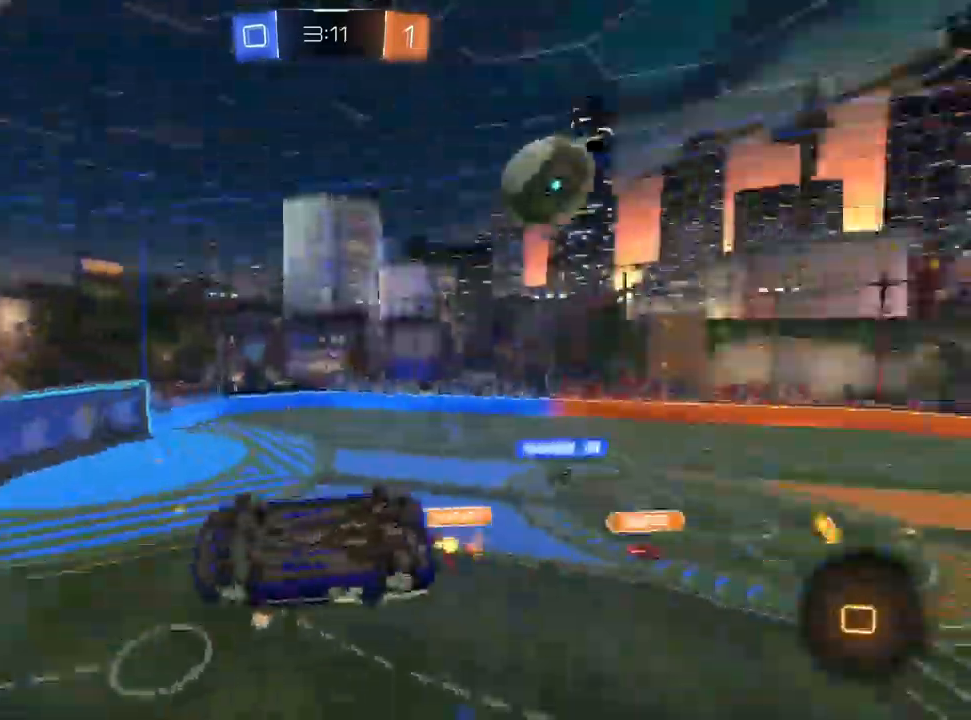
{"dt_ms": 500, "buttons": ["CROSS", "R2"], "left_stick": "center", "right_stick": "center", "events": [[133, "SQUARE", "down"], [133, "left_stick", "left"], [250, "left_stick", "down-left"], [317, "SQUARE", "up"], [350, "left_stick", "center"]]}
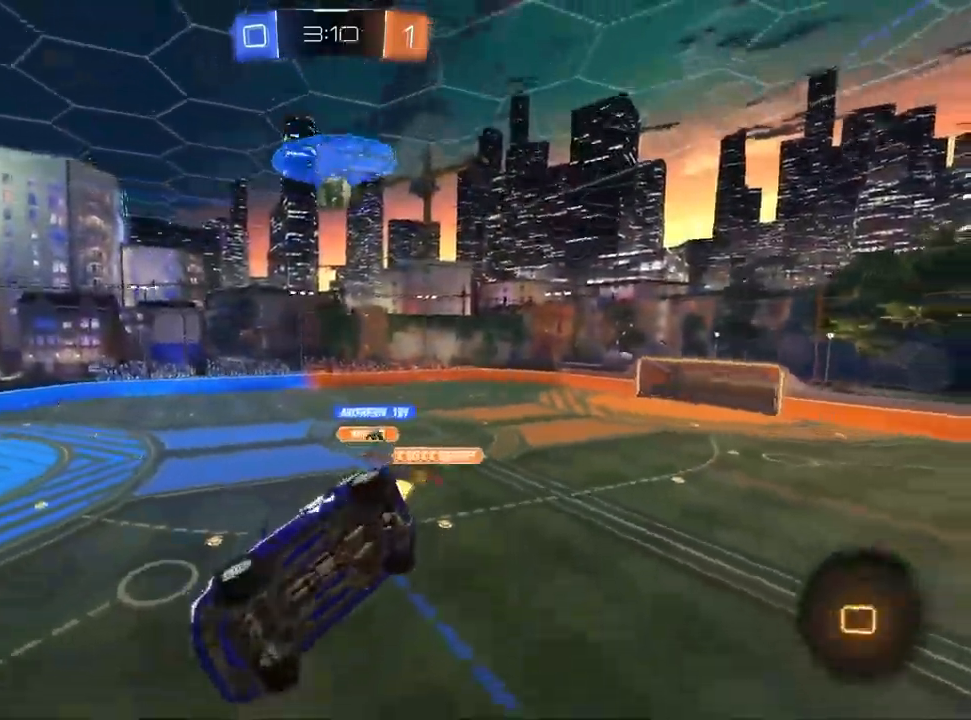
{"dt_ms": 500, "buttons": ["CROSS", "R2"], "left_stick": "center", "right_stick": "center", "events": [[100, "left_stick", "down"], [267, "left_stick", "center"]]}
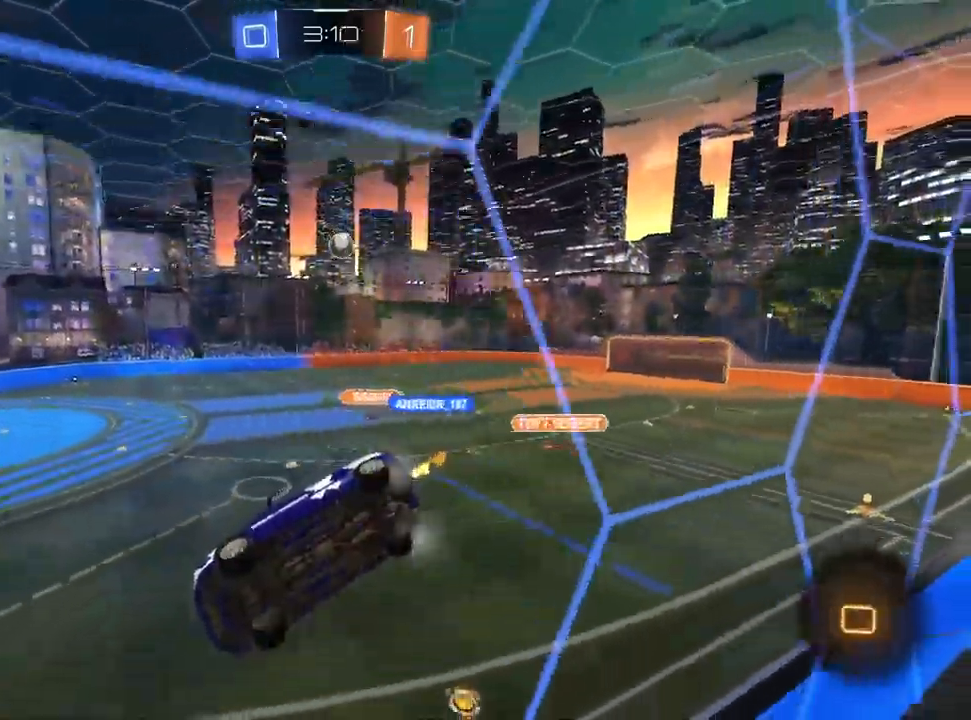
{"dt_ms": 500, "buttons": ["R2"], "left_stick": "up-right", "right_stick": "center", "events": [[150, "left_stick", "right"], [217, "left_stick", "center"], [400, "left_stick", "up-right"], [500, "CROSS", "up"]]}
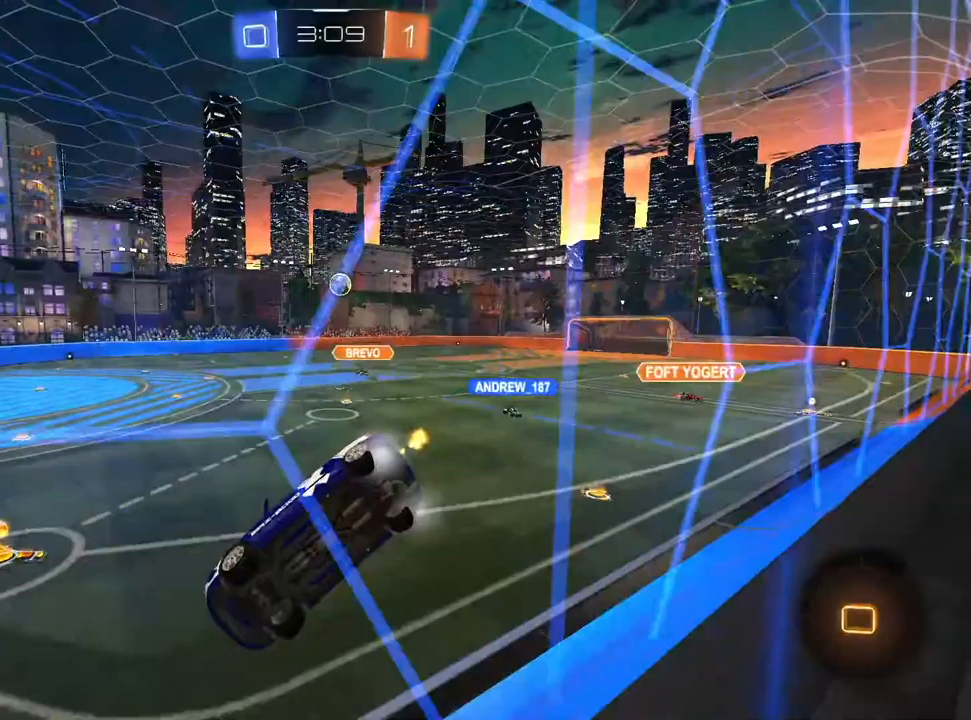
{"dt_ms": 500, "buttons": ["L1", "R2"], "left_stick": "center", "right_stick": "center", "events": [[50, "left_stick", "center"], [267, "left_stick", "right"], [450, "left_stick", "center"], [467, "L1", "down"]]}
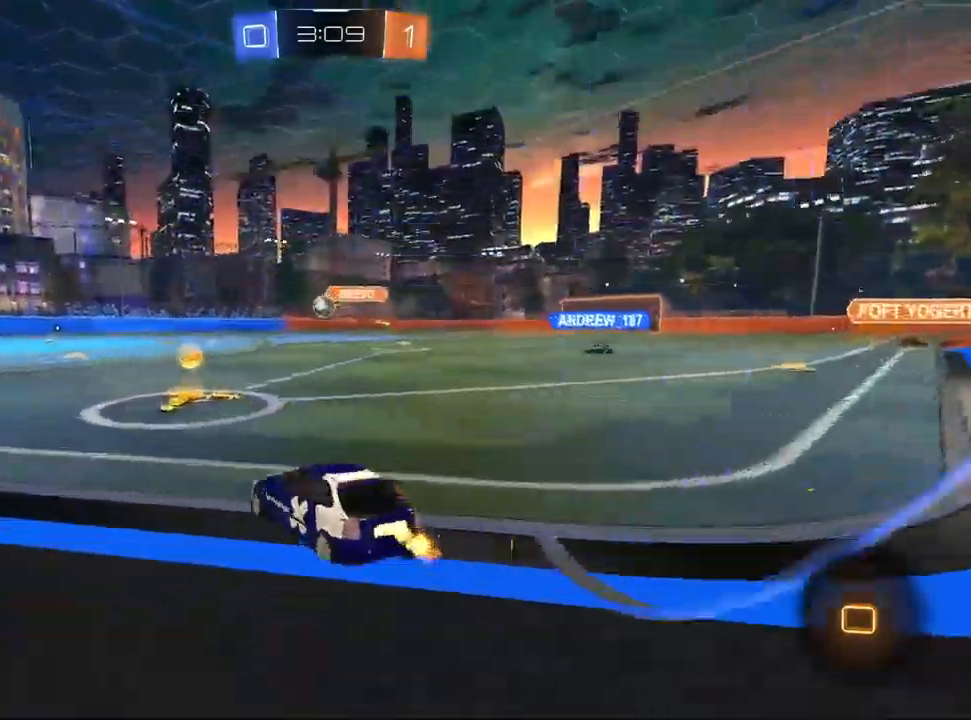
{"dt_ms": 500, "buttons": ["SQUARE", "L1", "R2"], "left_stick": "down-left", "right_stick": "center", "events": [[50, "CROSS", "down"], [67, "left_stick", "up-left"], [200, "left_stick", "down-left"], [400, "CROSS", "up"], [400, "SQUARE", "down"]]}
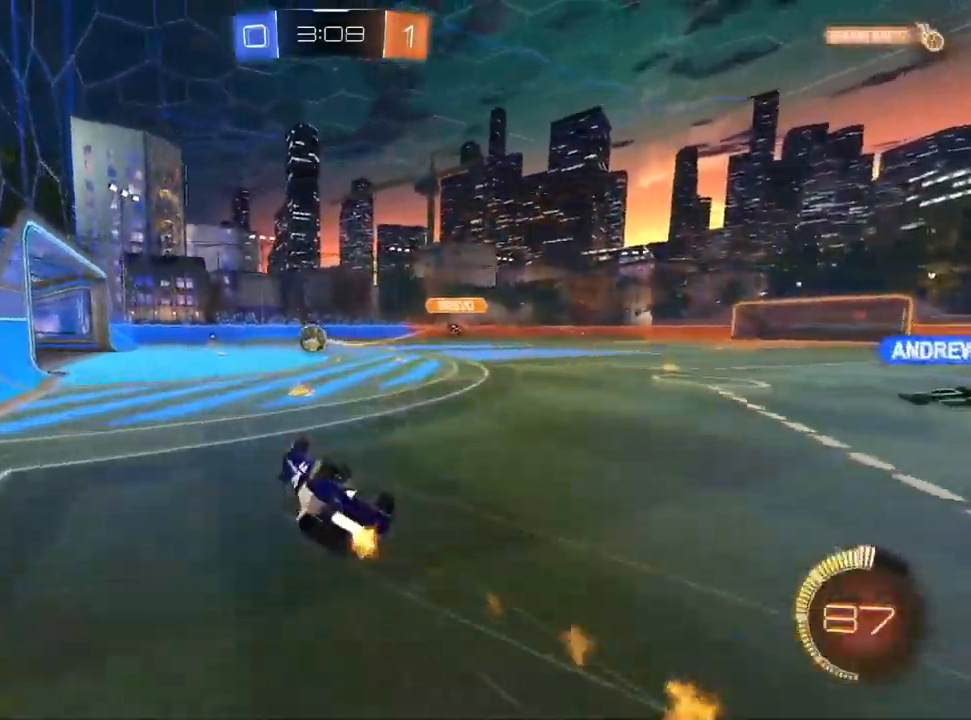
{"dt_ms": 500, "buttons": ["CROSS"], "left_stick": "center", "right_stick": "center", "events": [[283, "L1", "up"], [317, "CROSS", "down"], [317, "R2", "up"], [317, "SQUARE", "up"], [317, "left_stick", "center"]]}
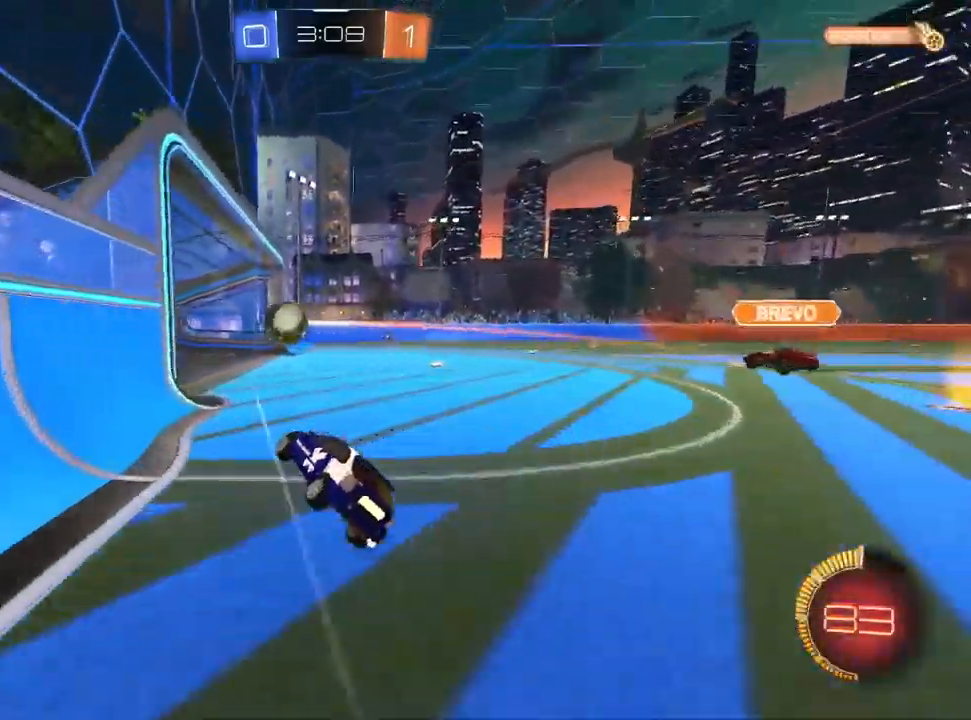
{"dt_ms": 500, "buttons": ["CROSS"], "left_stick": "center", "right_stick": "center", "events": [[50, "TRIANGLE", "down"], [117, "TRIANGLE", "up"], [200, "TRIANGLE", "down"], [283, "TRIANGLE", "up"], [367, "TRIANGLE", "down"], [450, "CROSS", "up"], [450, "TRIANGLE", "up"], [500, "CROSS", "down"]]}
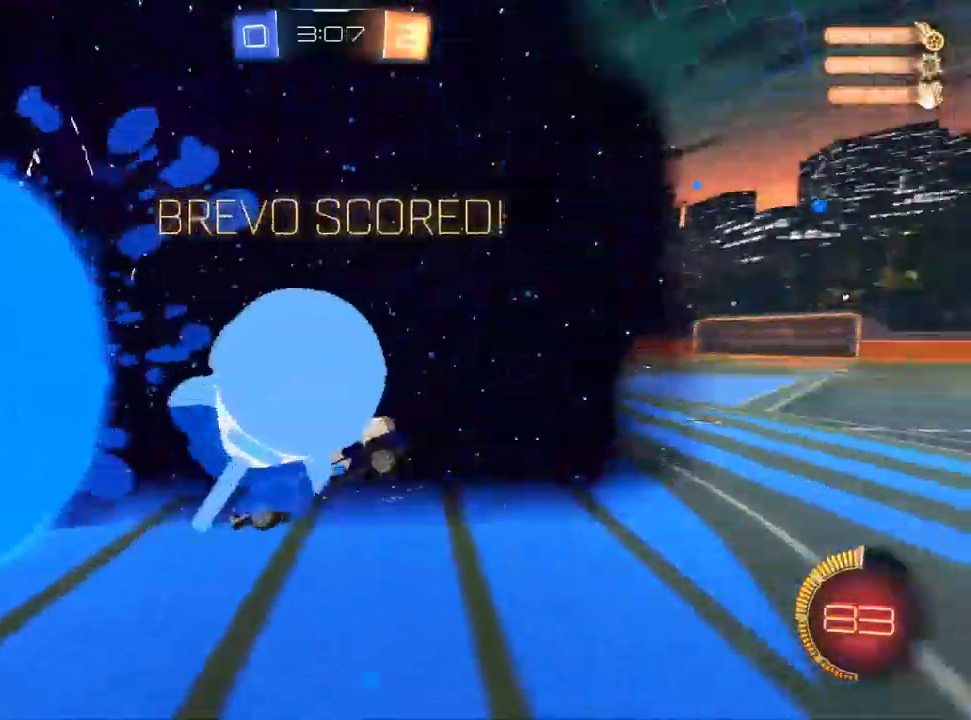
{"dt_ms": 500, "buttons": ["CROSS", "TRIANGLE"], "left_stick": "center", "right_stick": "center", "events": [[33, "TRIANGLE", "down"], [117, "TRIANGLE", "up"], [183, "TRIANGLE", "down"], [283, "TRIANGLE", "up"], [350, "TRIANGLE", "down"]]}
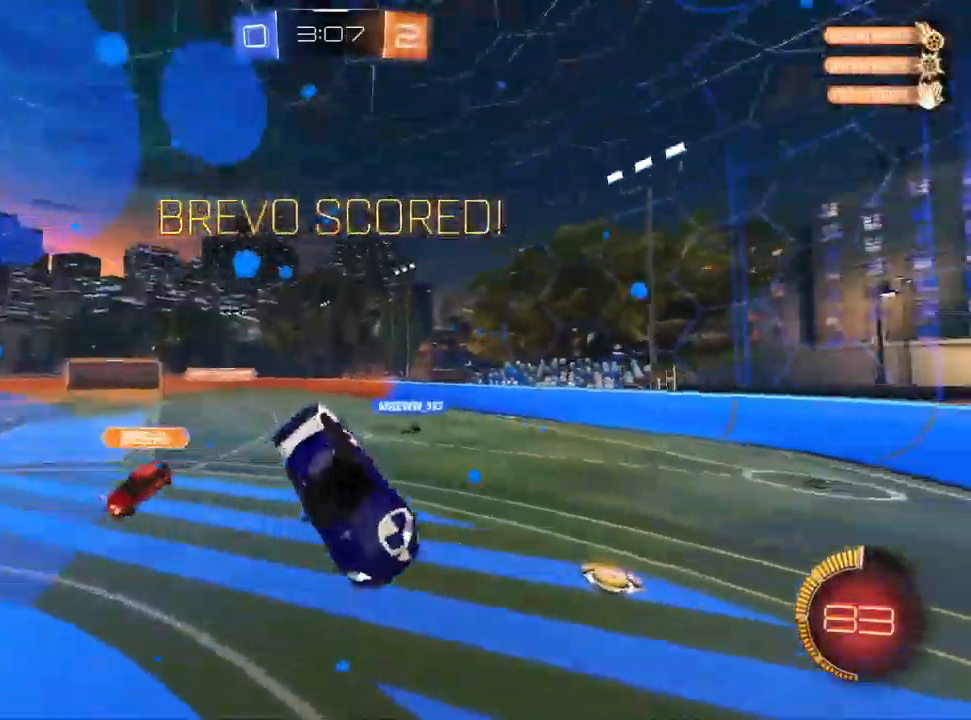
{"dt_ms": 500, "buttons": ["CROSS"], "left_stick": "up", "right_stick": "center", "events": [[100, "TRIANGLE", "up"], [150, "left_stick", "up"], [200, "TRIANGLE", "down"], [267, "TRIANGLE", "up"]]}
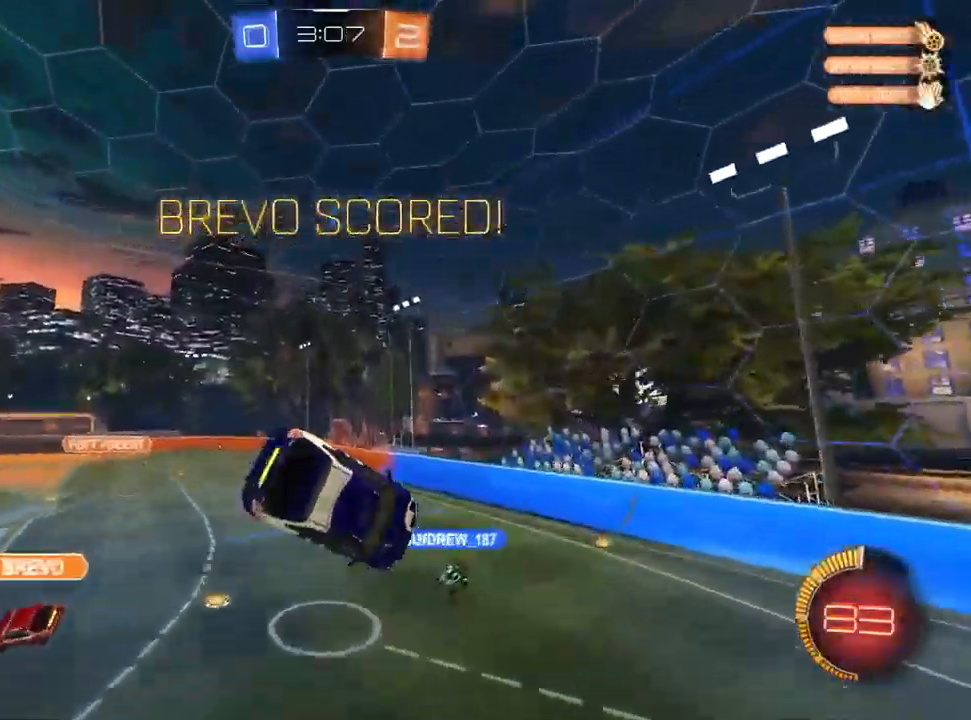
{"dt_ms": 500, "buttons": ["CROSS", "L1", "R1"], "left_stick": "down", "right_stick": "center", "events": [[17, "L1", "down"], [133, "R1", "down"], [233, "left_stick", "right"], [317, "left_stick", "down"]]}
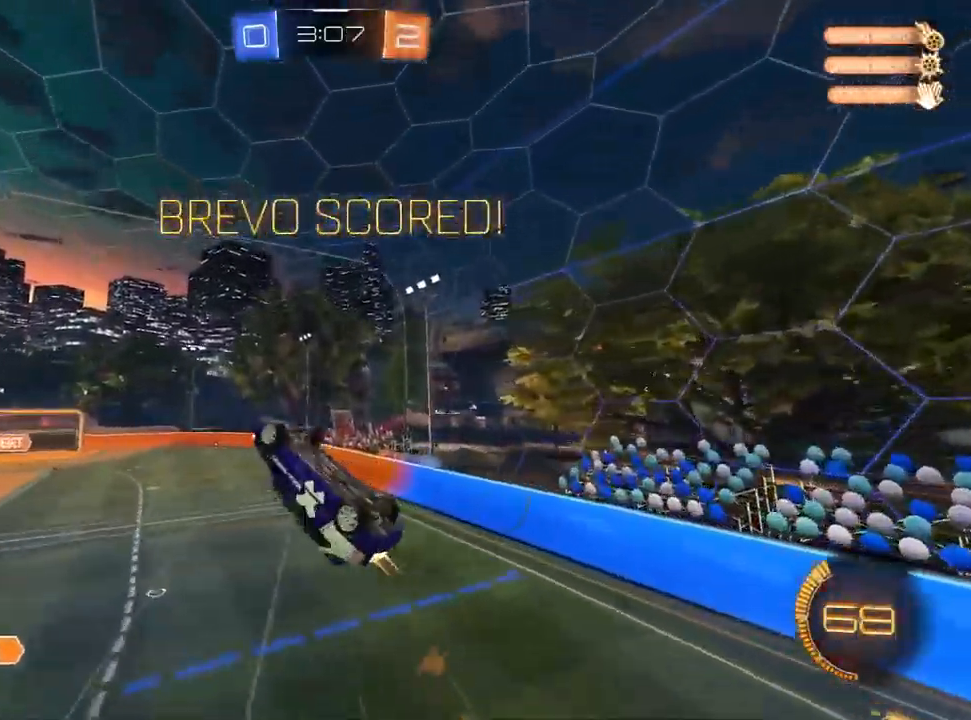
{"dt_ms": 1000, "buttons": ["CROSS", "L1", "R1"], "left_stick": "down-left", "right_stick": "center"}
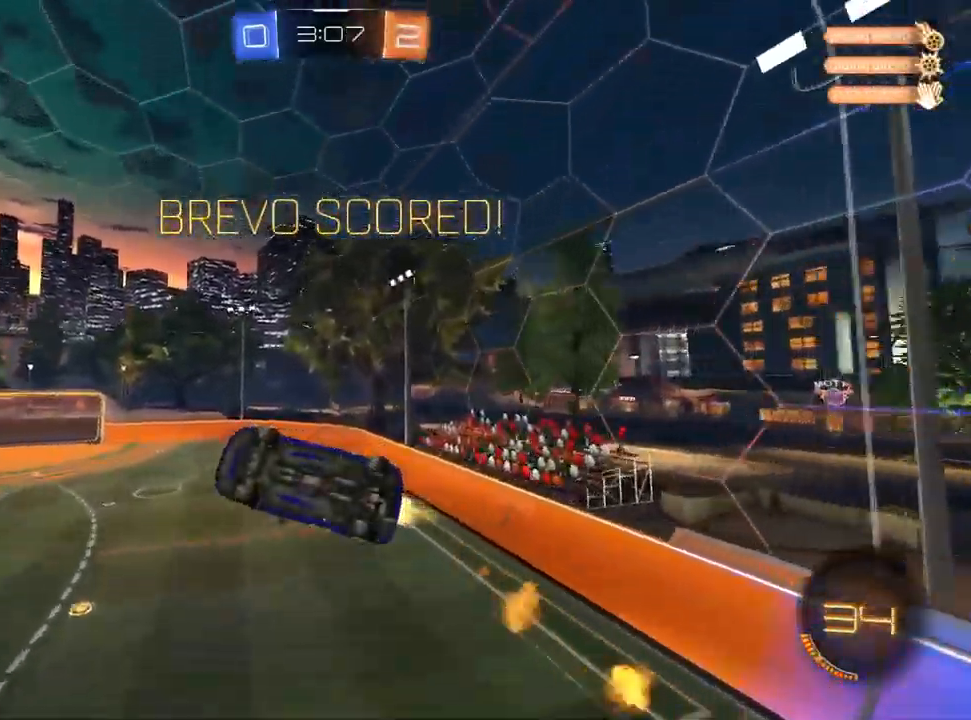
{"dt_ms": 500, "buttons": ["CROSS", "CIRCLE"], "left_stick": "center", "right_stick": "center", "events": [[67, "left_stick", "center"], [350, "CIRCLE", "down"], [483, "L1", "up"], [483, "R1", "up"]]}
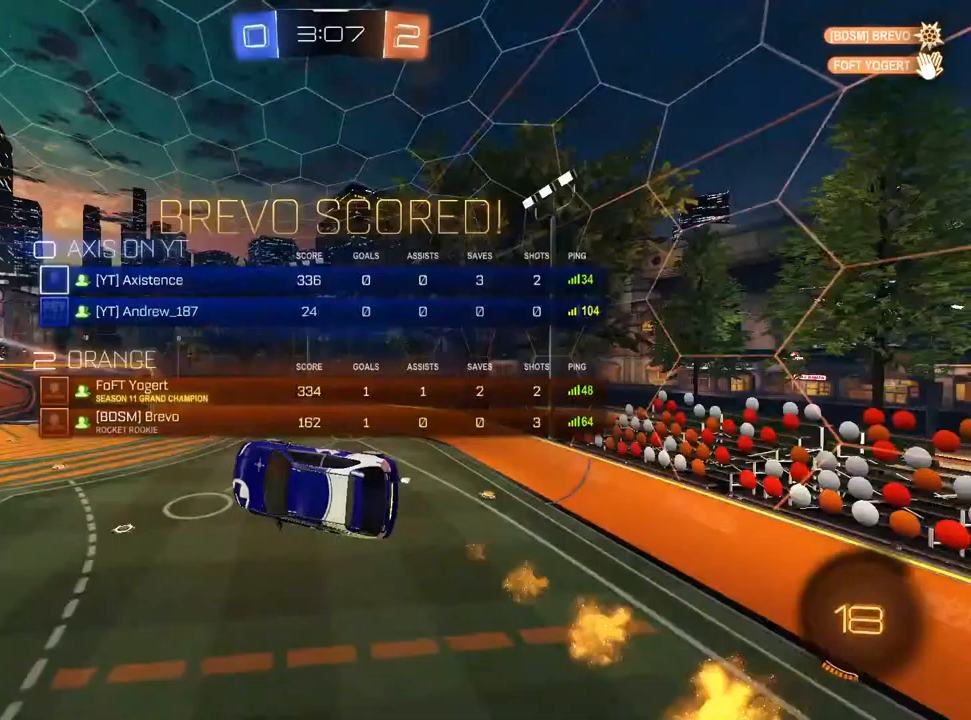
{"dt_ms": 500, "buttons": ["CIRCLE"], "left_stick": "center", "right_stick": "center", "events": [[50, "CROSS", "up"], [150, "CROSS", "down"], [283, "CROSS", "up"], [350, "CROSS", "down"], [467, "CROSS", "up"]]}
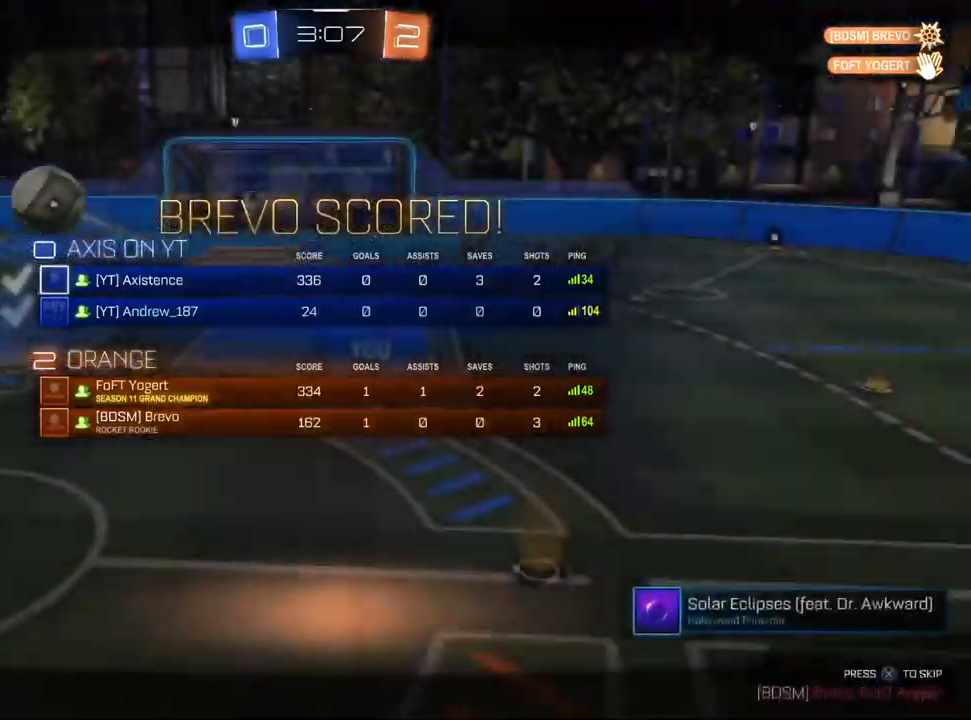
{"dt_ms": 500, "buttons": [], "left_stick": "center", "right_stick": "center", "events": [[17, "CIRCLE", "up"]]}
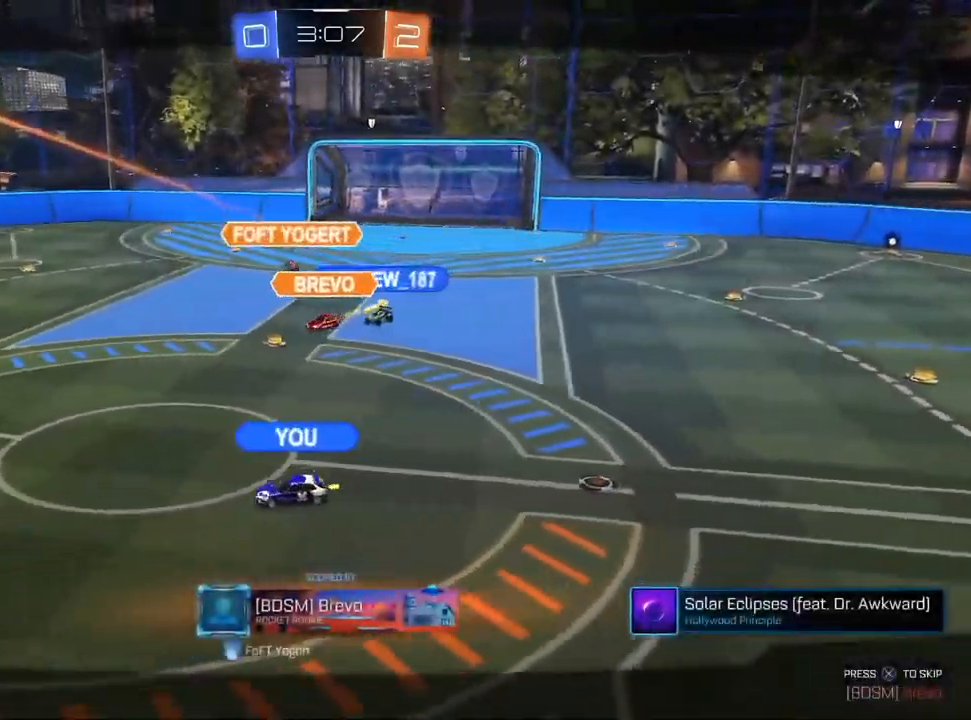
{"dt_ms": 500, "buttons": [], "left_stick": "center", "right_stick": "center", "events": []}
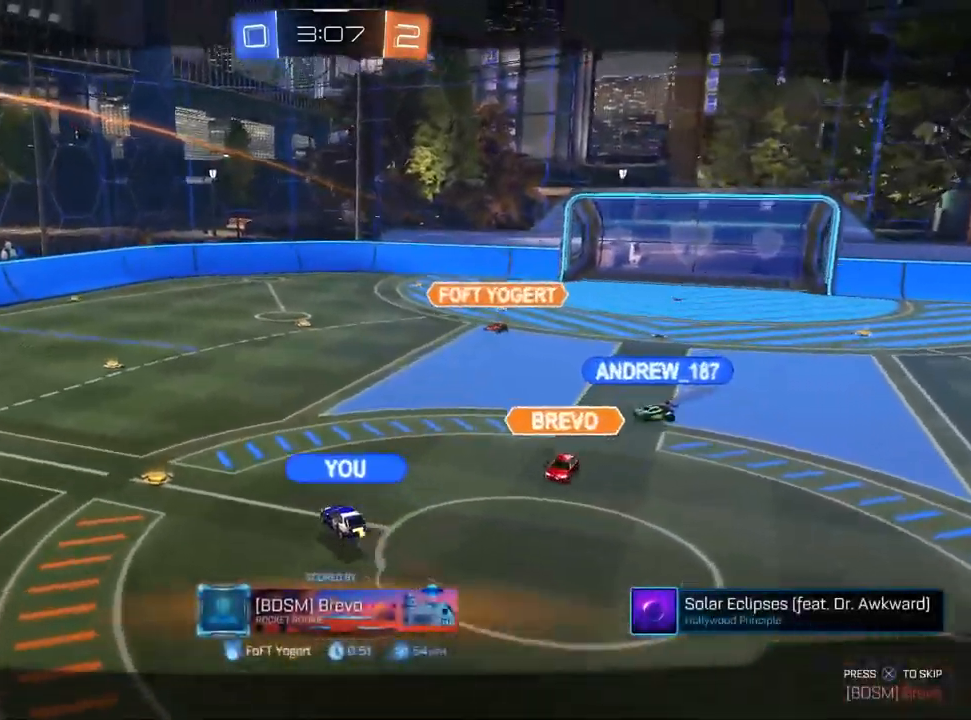
{"dt_ms": 500, "buttons": [], "left_stick": "center", "right_stick": "center", "events": []}
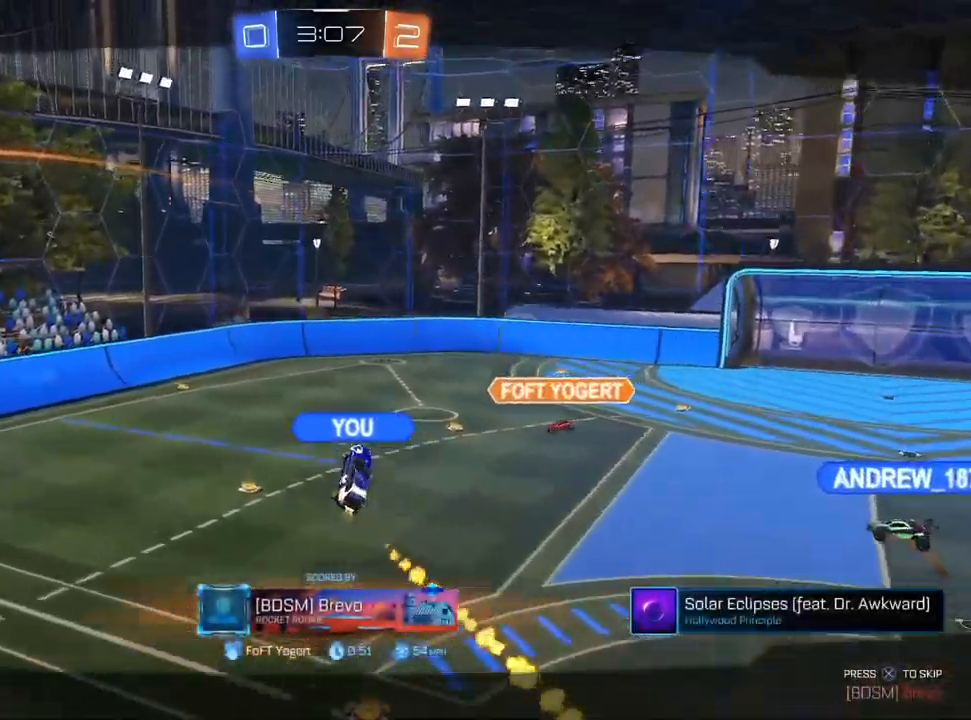
{"dt_ms": 500, "buttons": [], "left_stick": "center", "right_stick": "center", "events": []}
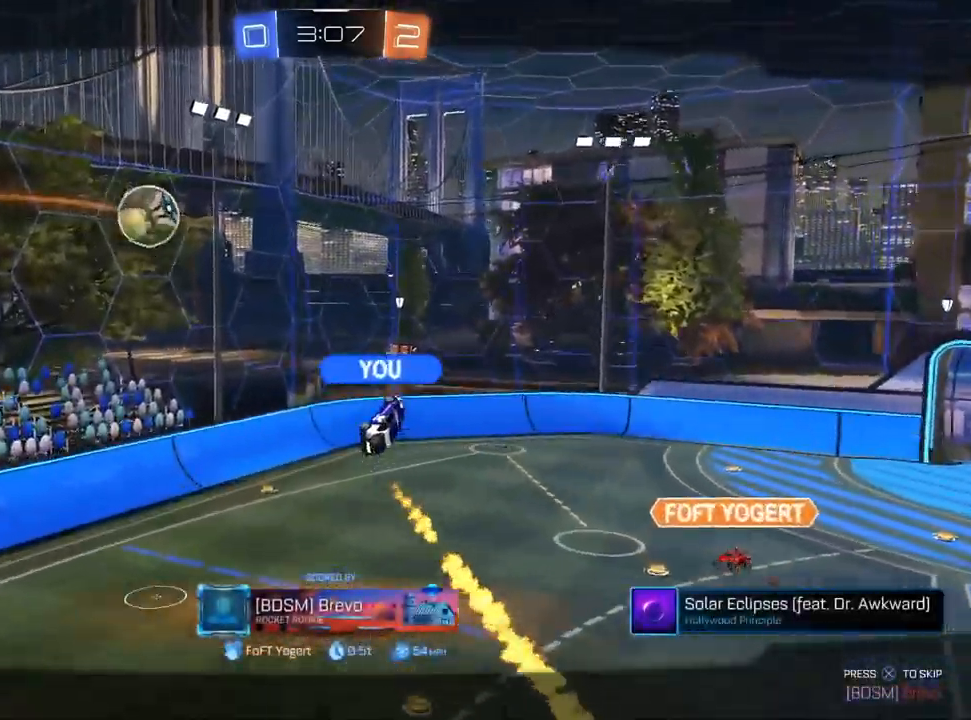
{"dt_ms": 500, "buttons": [], "left_stick": "center", "right_stick": "center", "events": []}
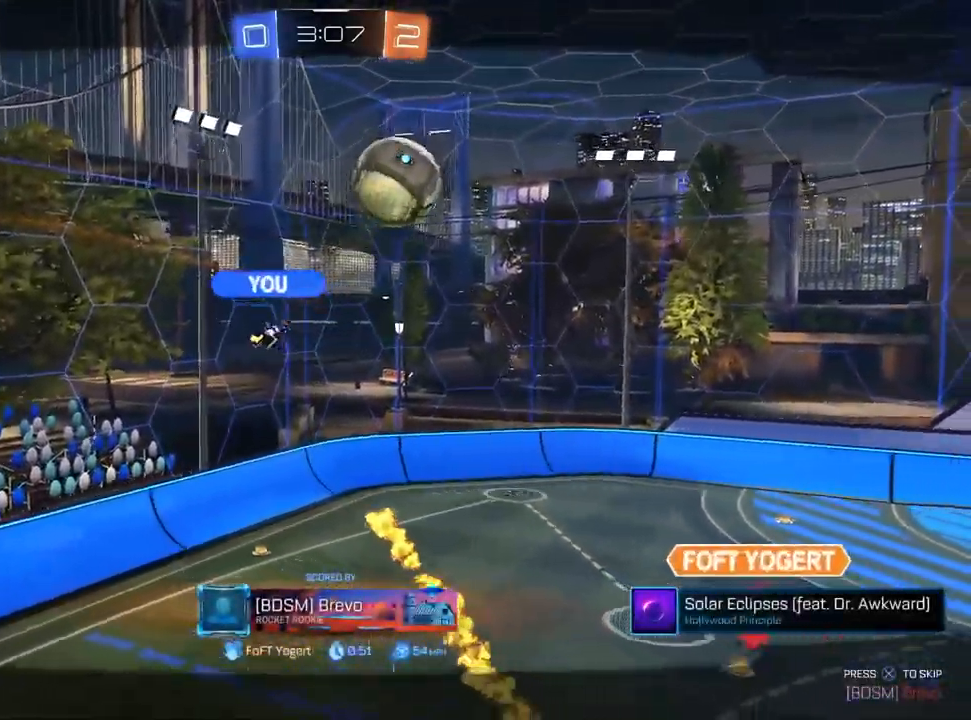
{"dt_ms": 500, "buttons": [], "left_stick": "center", "right_stick": "center", "events": []}
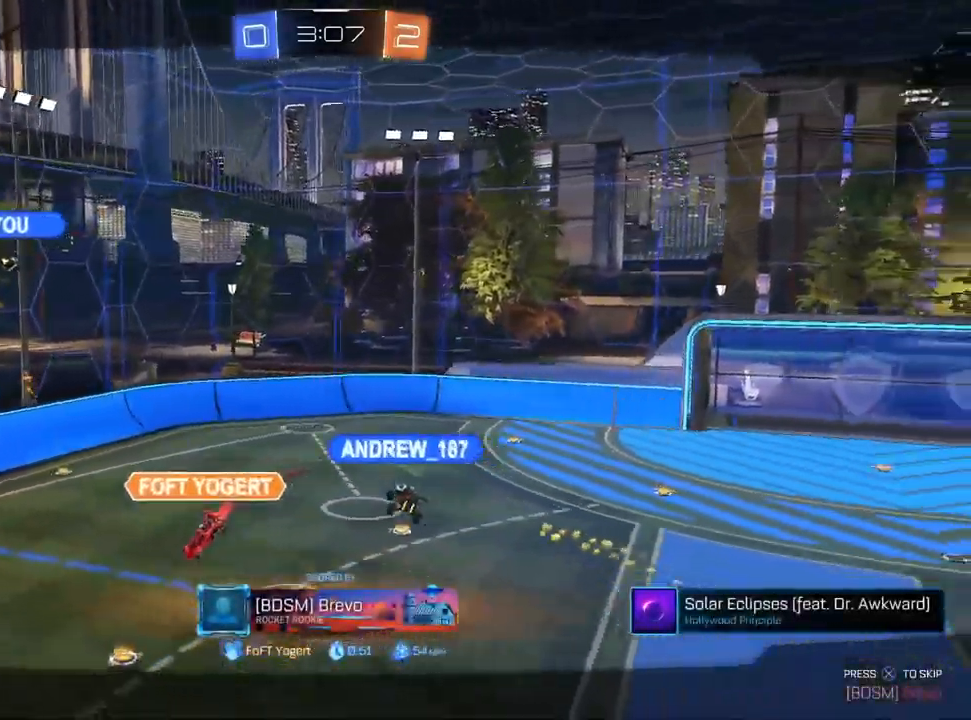
{"dt_ms": 500, "buttons": [], "left_stick": "center", "right_stick": "center", "events": []}
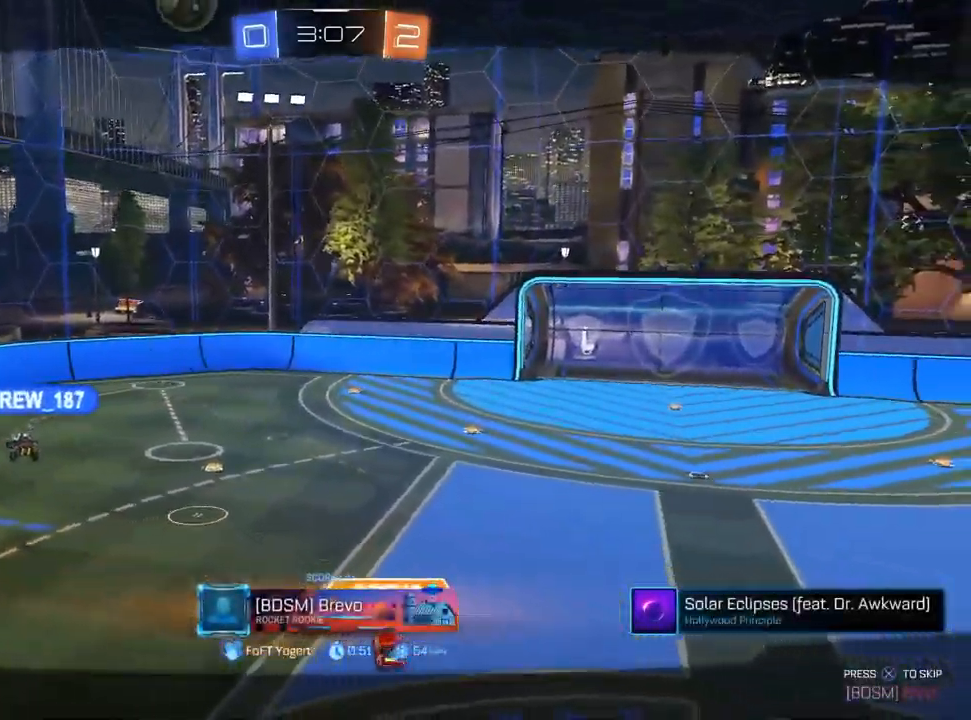
{"dt_ms": 500, "buttons": [], "left_stick": "center", "right_stick": "center", "events": [[317, "CROSS", "down"], [400, "CROSS", "up"]]}